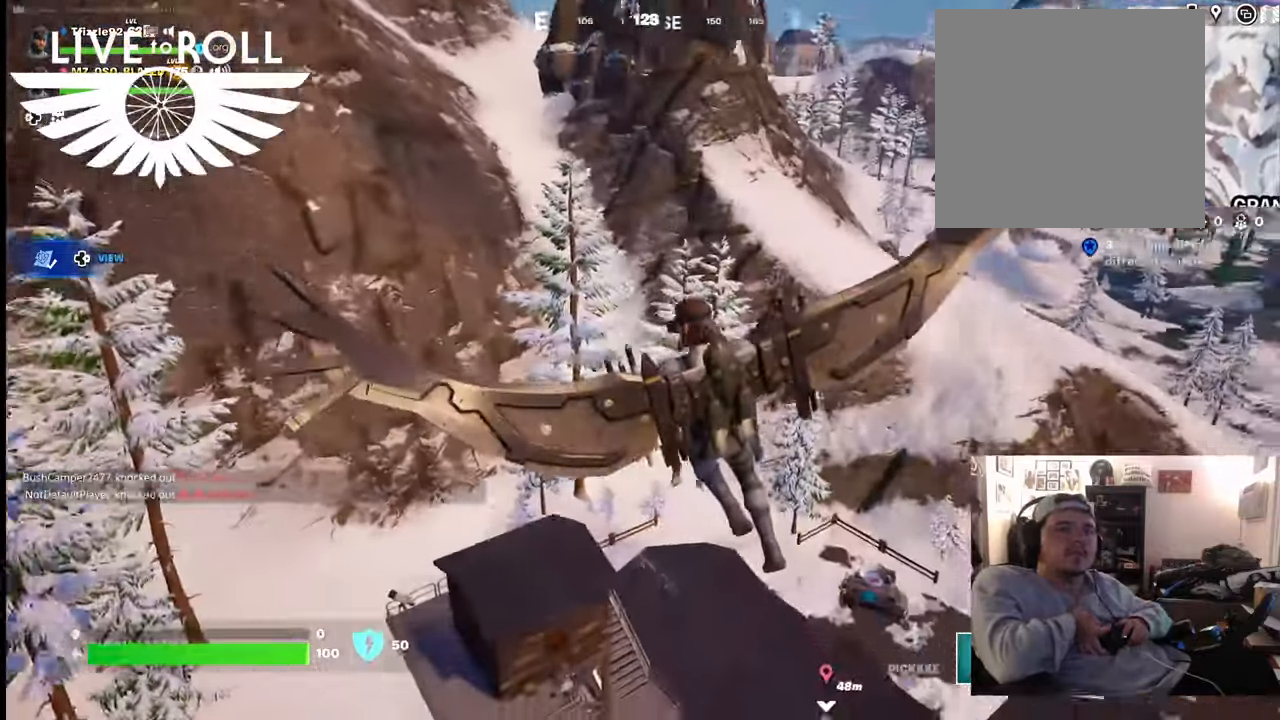
Gameplay with a controller (Xbox layout); each line is a JSON object with the inputs held at the frame after it. "events" lists button and stick changes between this image and that frame as [ms after this image, input, new state], when the widget could be followed in between.
{"buttons": [], "left_stick": "up-left", "right_stick": "right", "events": []}
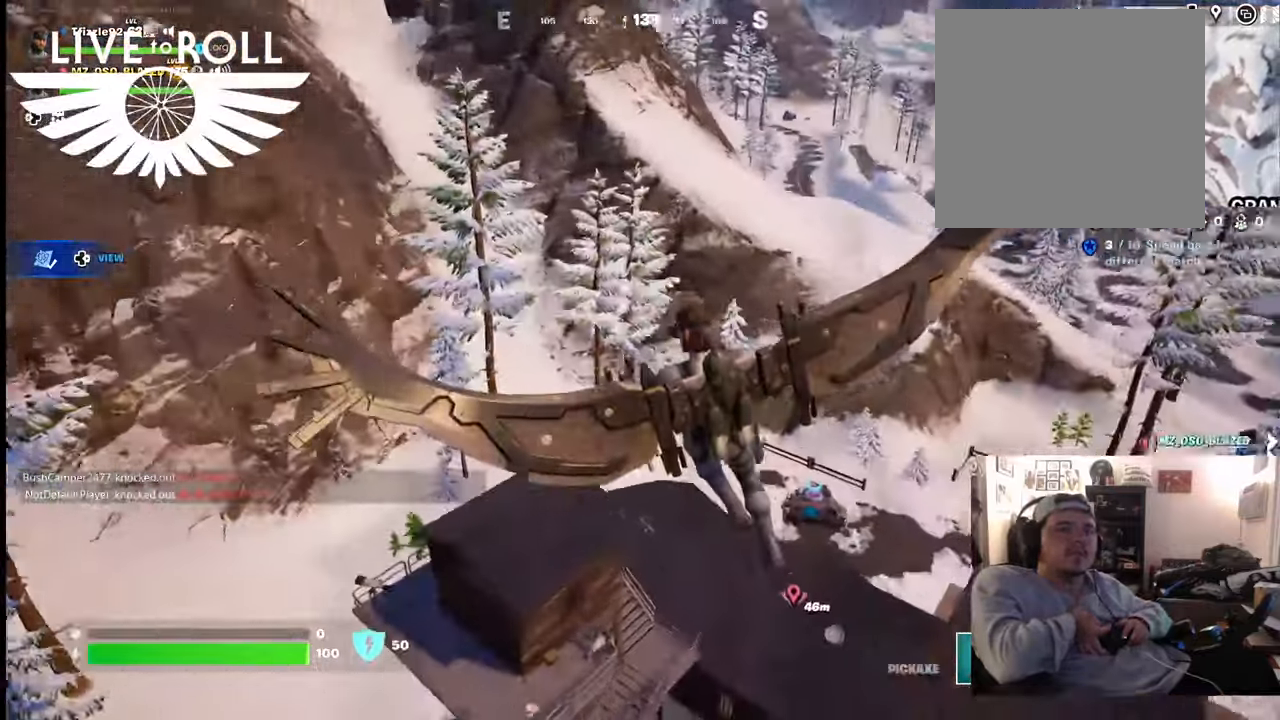
{"buttons": [], "left_stick": "up-left", "right_stick": "right", "events": []}
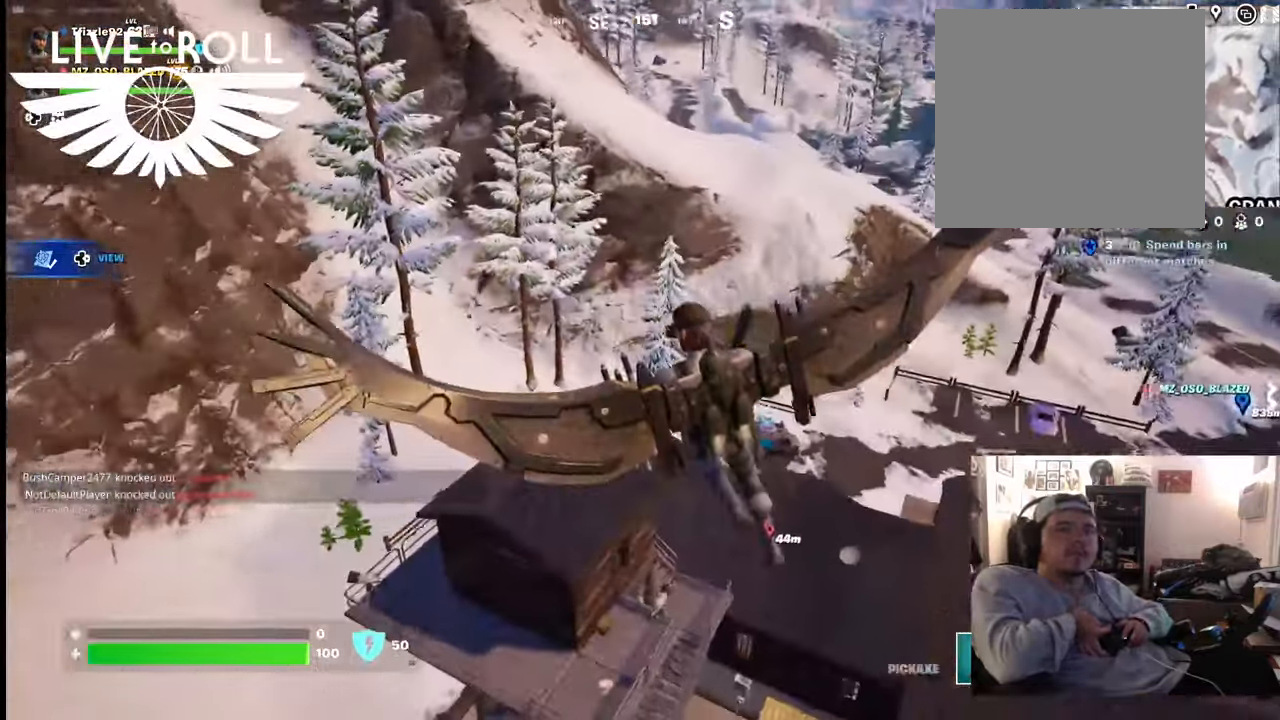
{"buttons": [], "left_stick": "up-left", "right_stick": "right", "events": []}
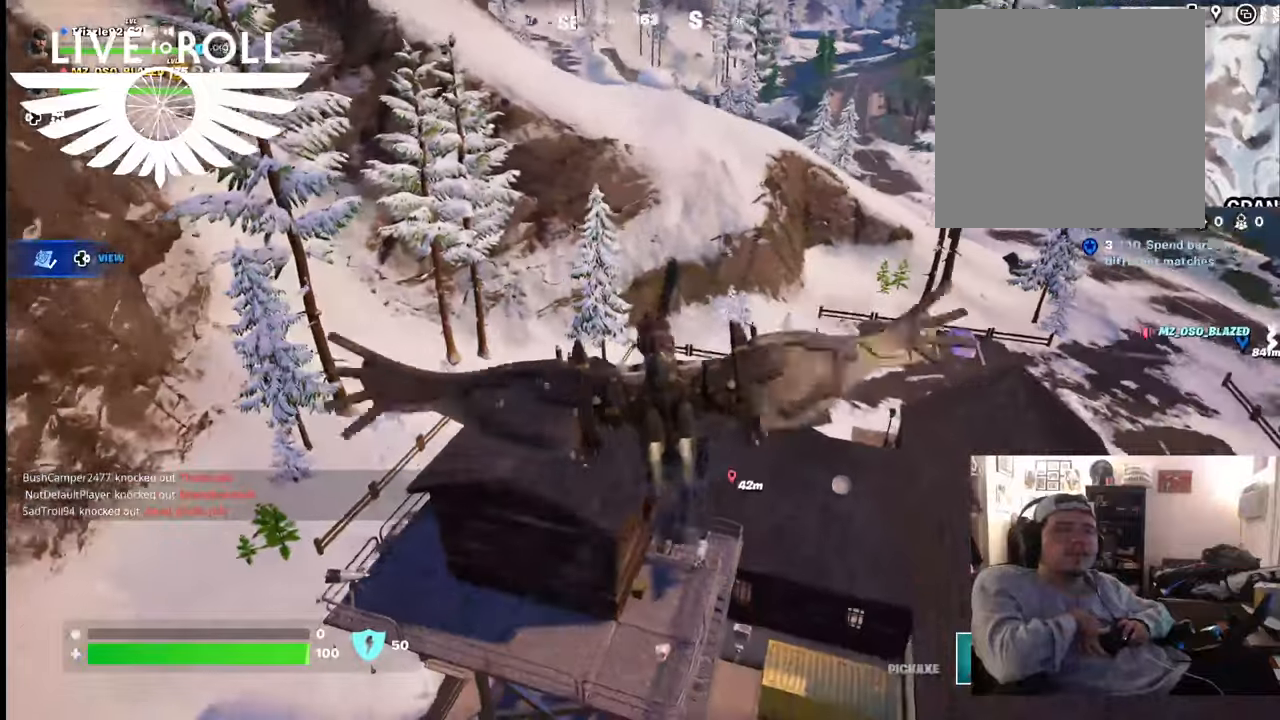
{"buttons": [], "left_stick": "up-left", "right_stick": "right", "events": []}
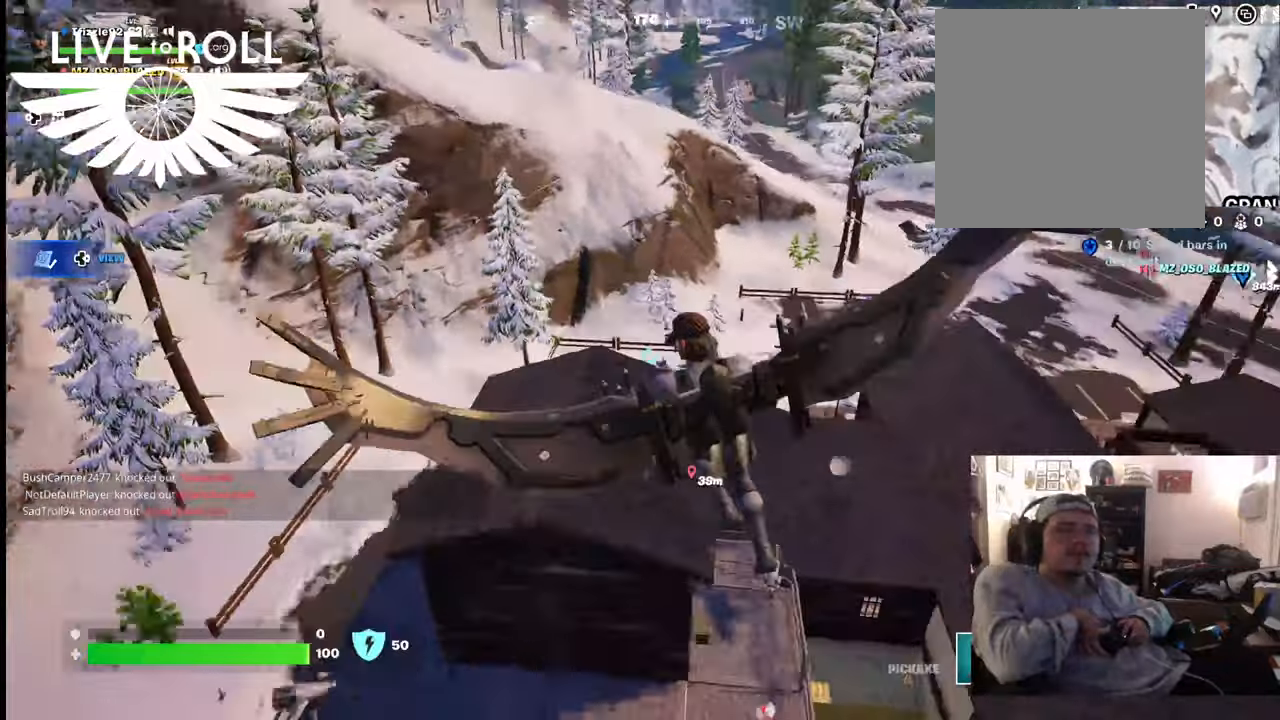
{"buttons": [], "left_stick": "left", "right_stick": "right", "events": [[334, "left_stick", "left"]]}
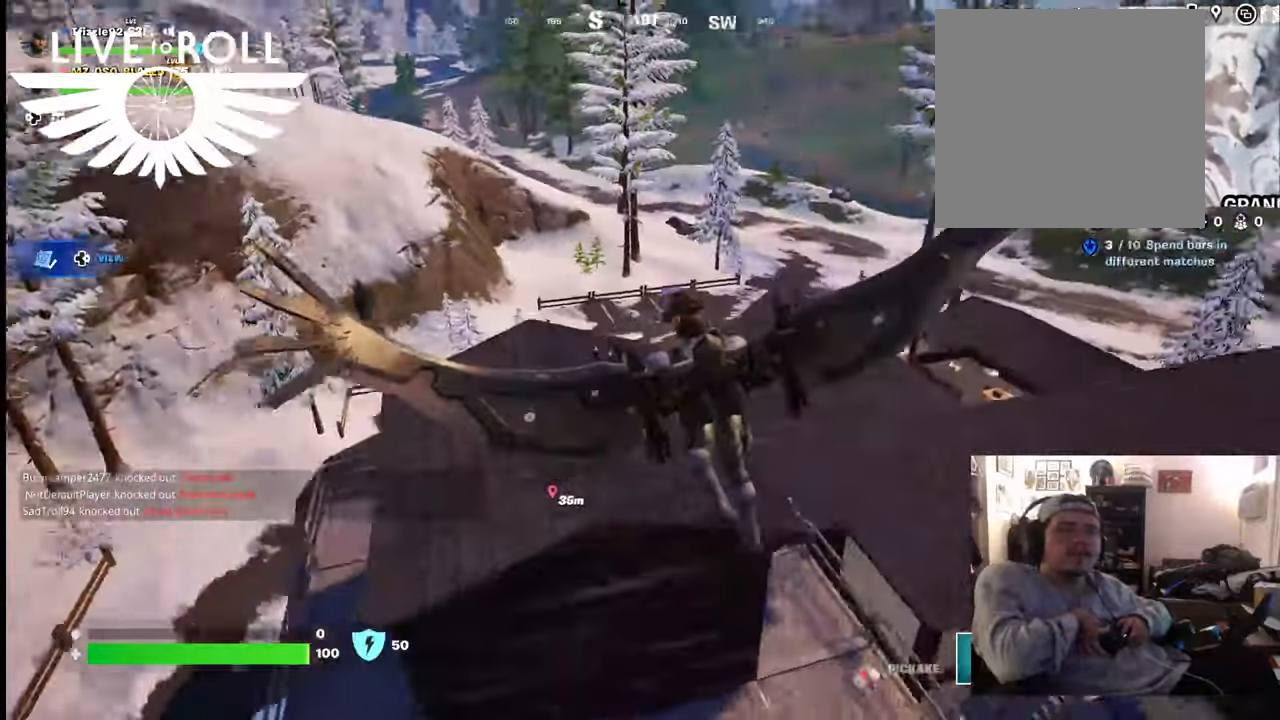
{"buttons": [], "left_stick": "up-left", "right_stick": "right", "events": [[467, "left_stick", "up-left"]]}
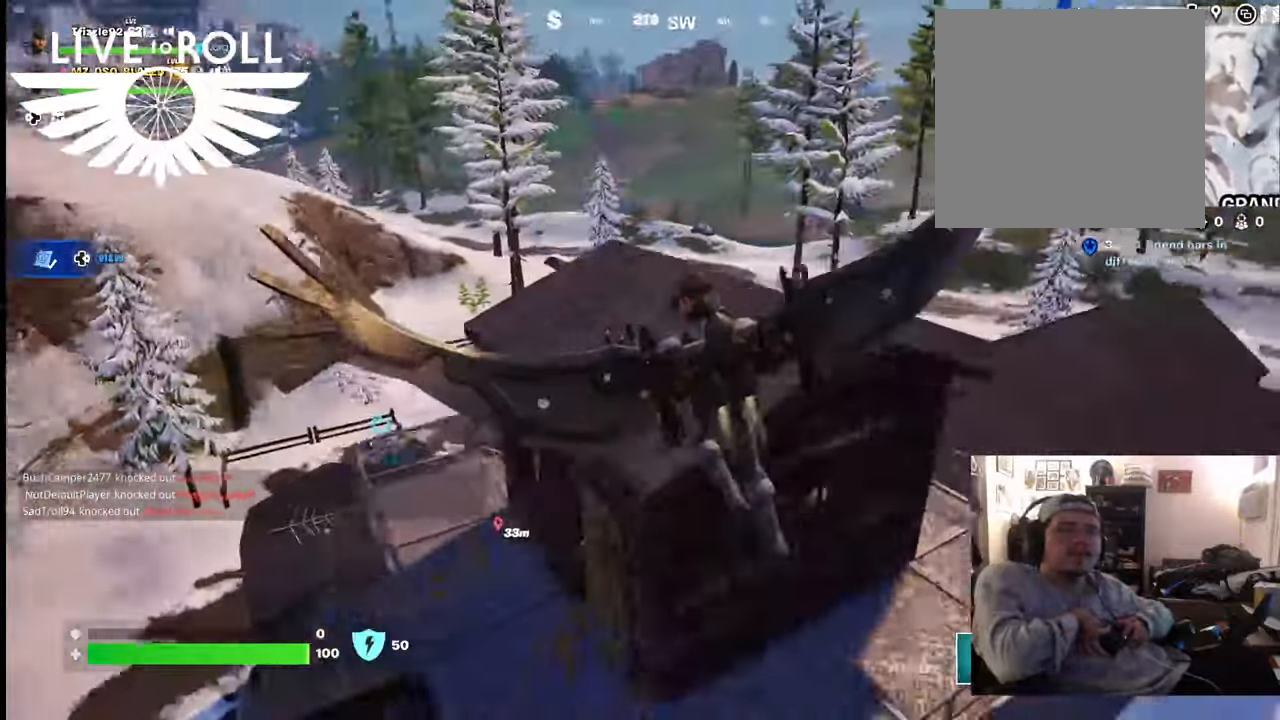
{"buttons": [], "left_stick": "up-right", "right_stick": "right", "events": [[200, "left_stick", "up"], [467, "left_stick", "up-right"]]}
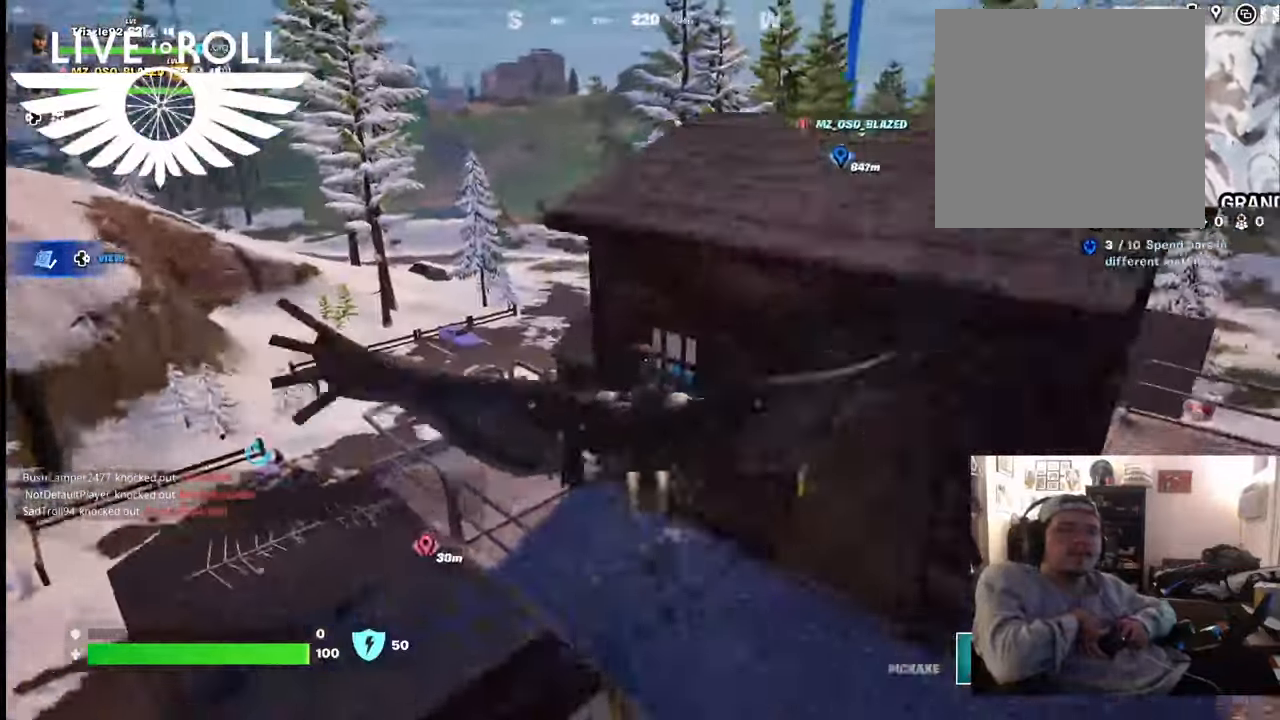
{"buttons": [], "left_stick": "right", "right_stick": "center", "events": [[100, "left_stick", "right"], [434, "right_stick", "center"]]}
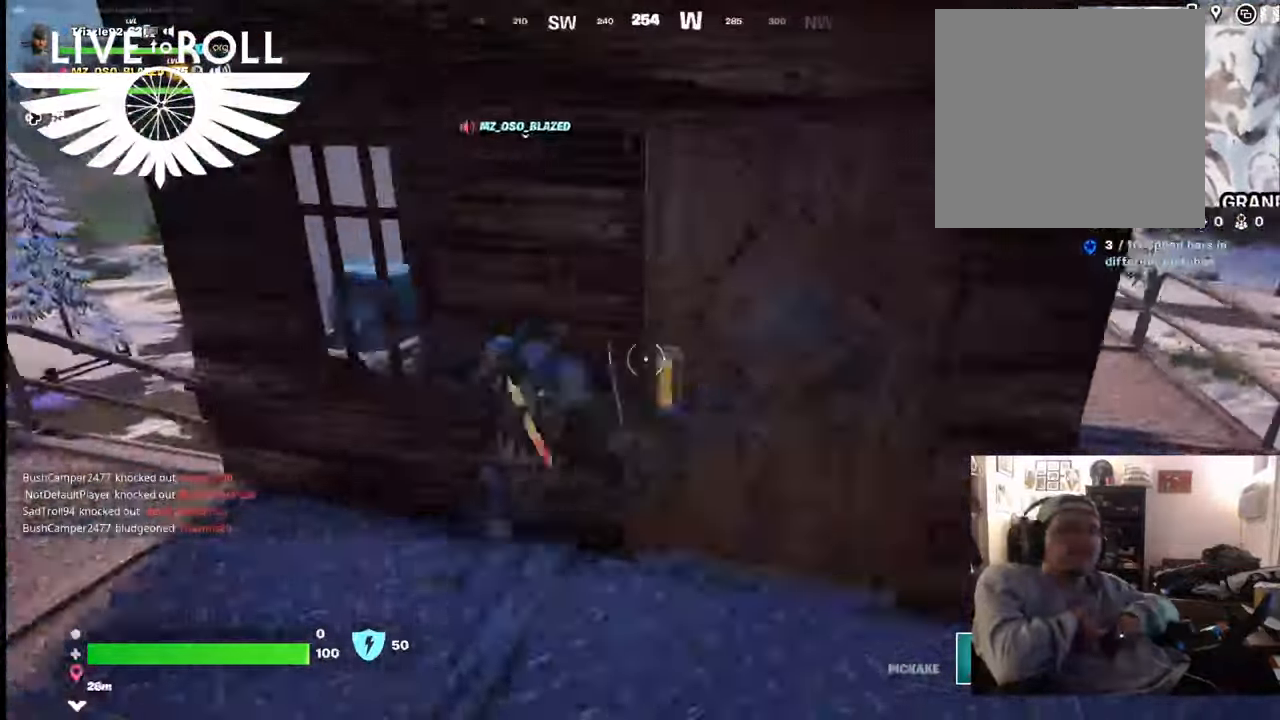
{"buttons": [], "left_stick": "up", "right_stick": "center", "events": [[134, "X", "down"], [267, "X", "up"], [267, "left_stick", "up"]]}
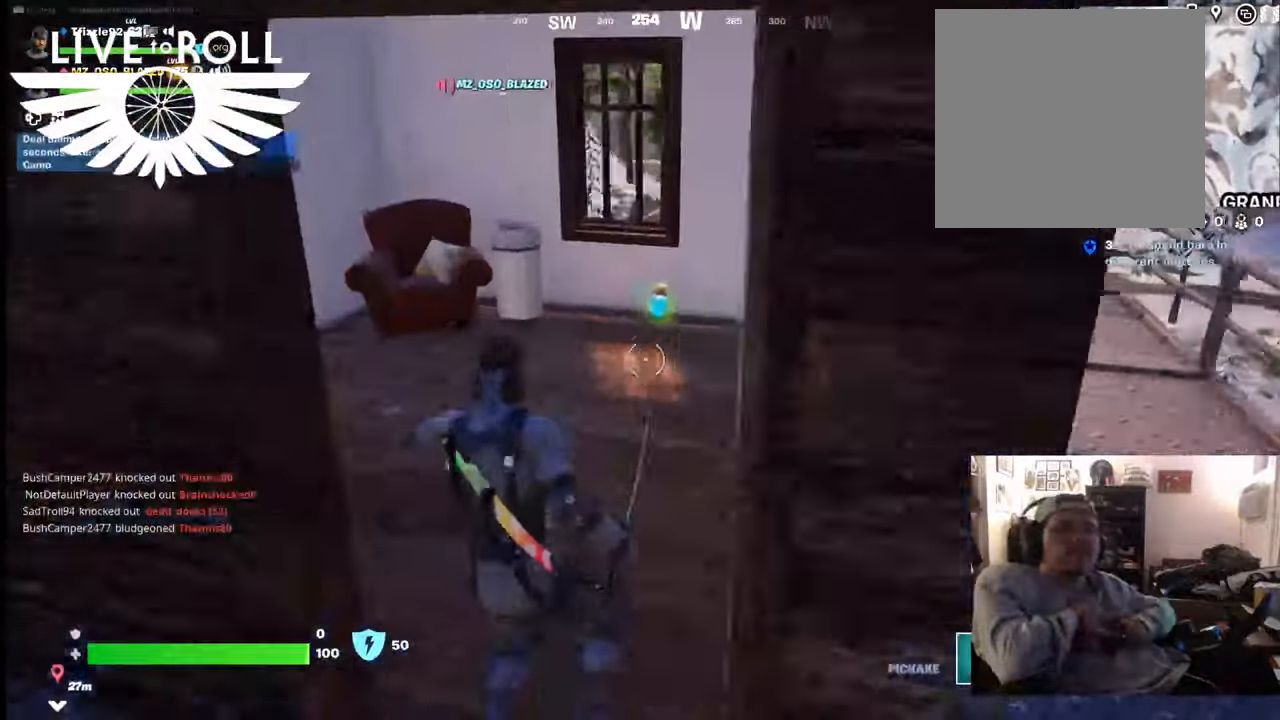
{"buttons": [], "left_stick": "up", "right_stick": "down-right", "events": [[300, "right_stick", "down-right"]]}
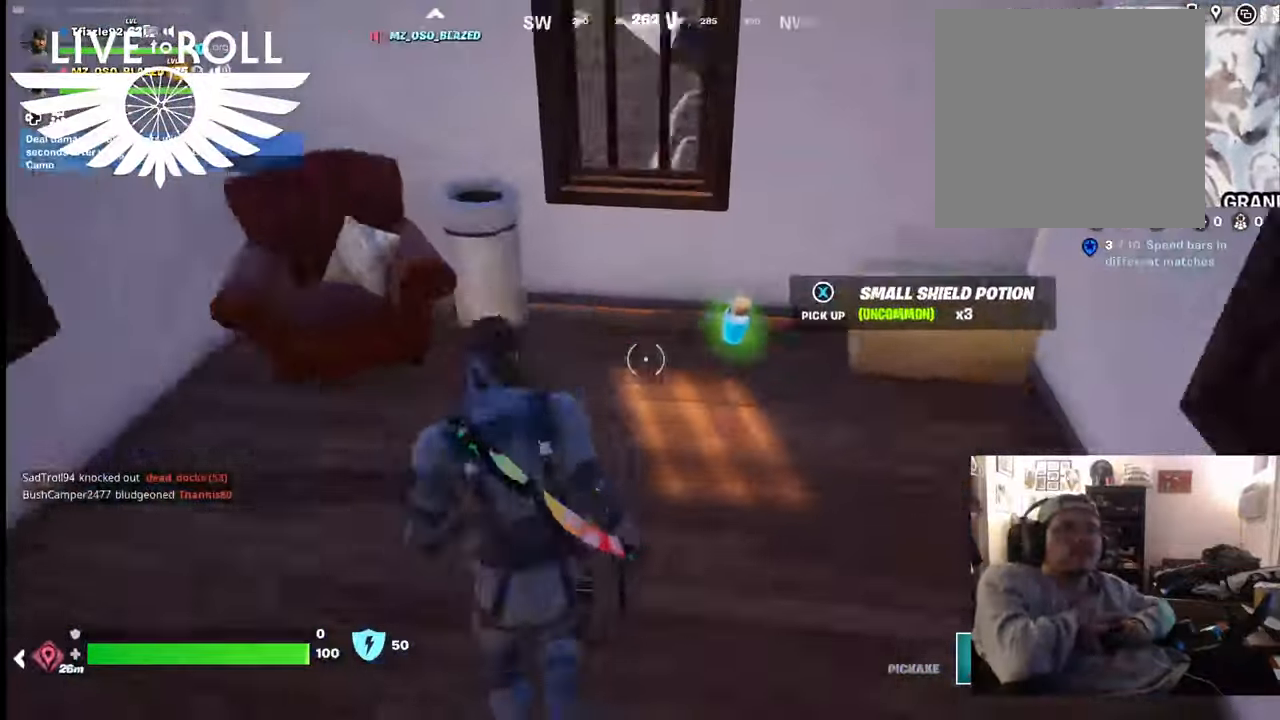
{"buttons": [], "left_stick": "down-right", "right_stick": "center", "events": [[100, "right_stick", "center"], [134, "left_stick", "up-right"], [234, "X", "down"], [334, "X", "up"], [367, "left_stick", "down-right"]]}
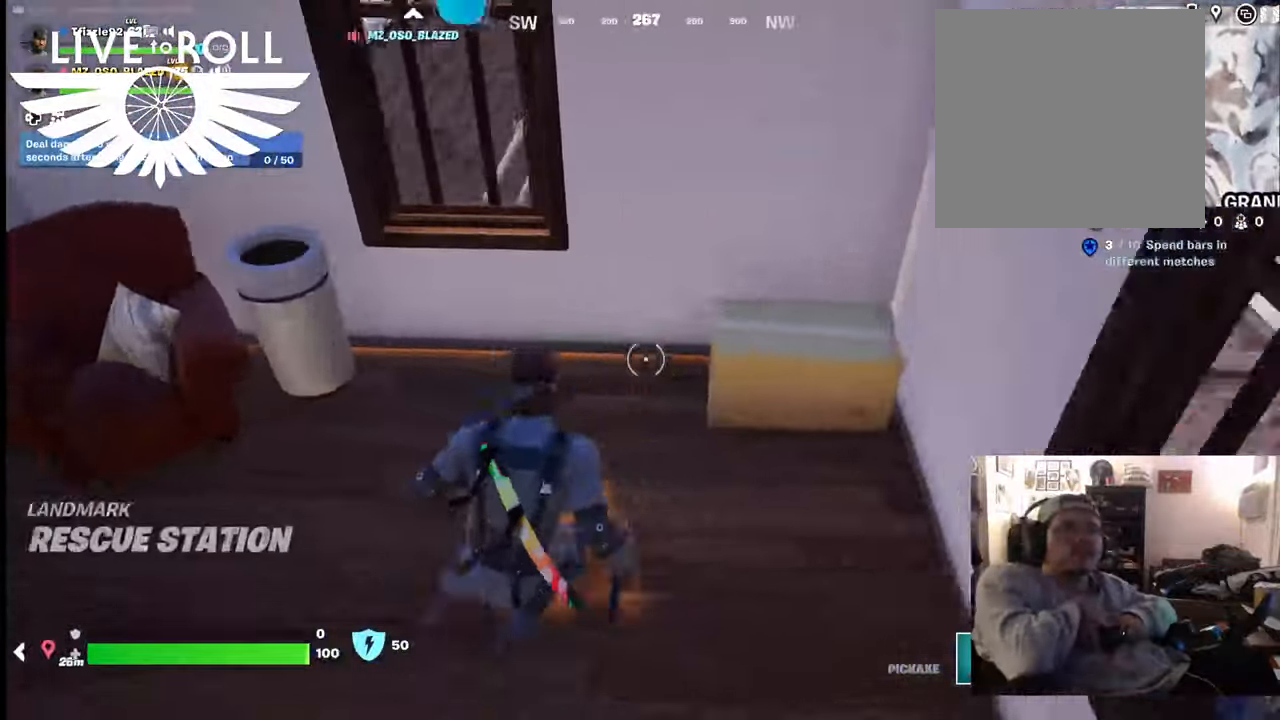
{"buttons": [], "left_stick": "down-left", "right_stick": "left", "events": [[67, "left_stick", "down"], [67, "right_stick", "up-left"], [334, "right_stick", "left"], [367, "left_stick", "down-left"]]}
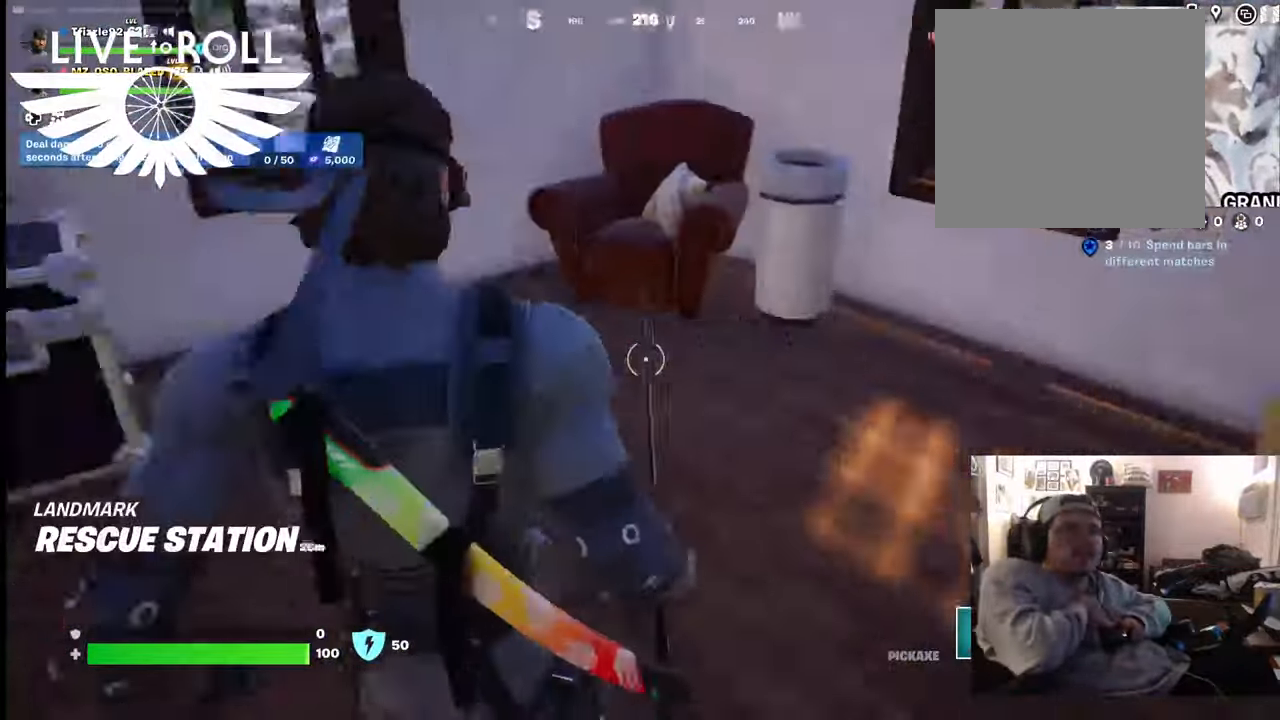
{"buttons": [], "left_stick": "up-right", "right_stick": "center", "events": [[167, "left_stick", "left"], [334, "left_stick", "up"], [467, "left_stick", "up-right"], [500, "right_stick", "center"]]}
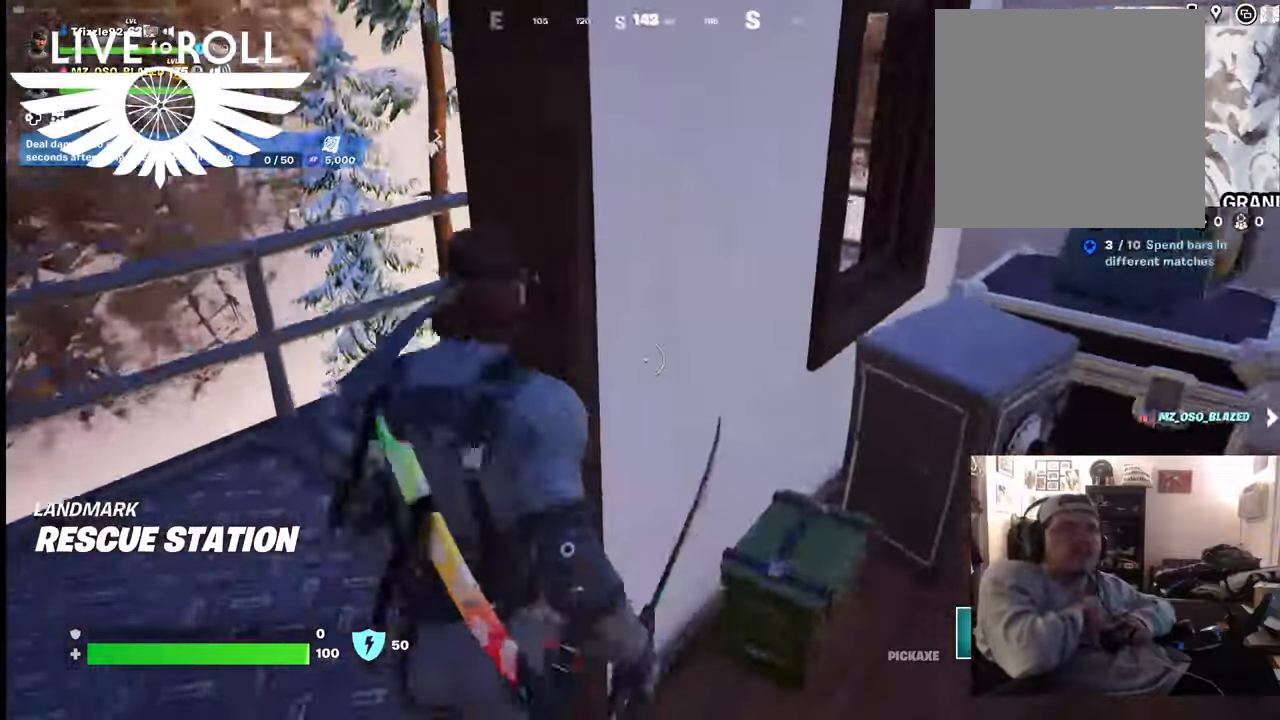
{"buttons": [], "left_stick": "center", "right_stick": "down", "events": [[167, "left_stick", "left"], [167, "right_stick", "right"], [367, "right_stick", "down-right"], [467, "left_stick", "center"], [500, "right_stick", "down"]]}
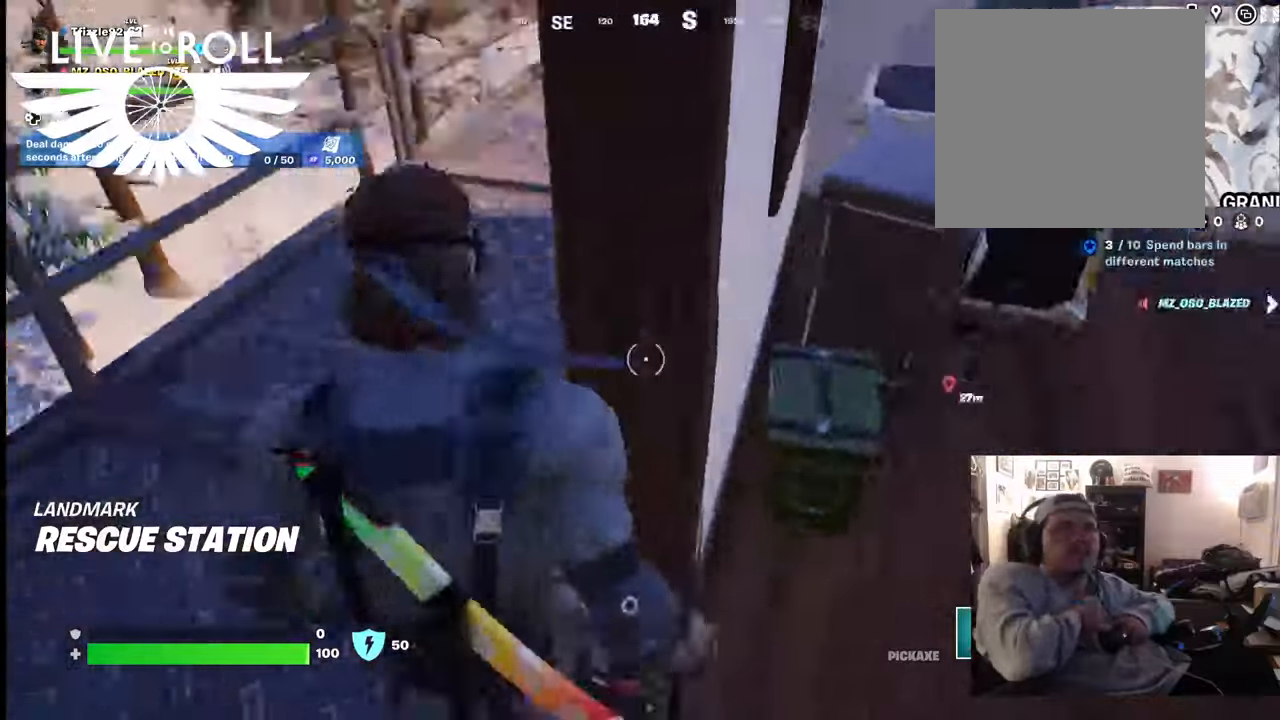
{"buttons": [], "left_stick": "right", "right_stick": "center", "events": [[67, "left_stick", "right"], [100, "right_stick", "down-left"], [200, "right_stick", "left"], [500, "right_stick", "center"]]}
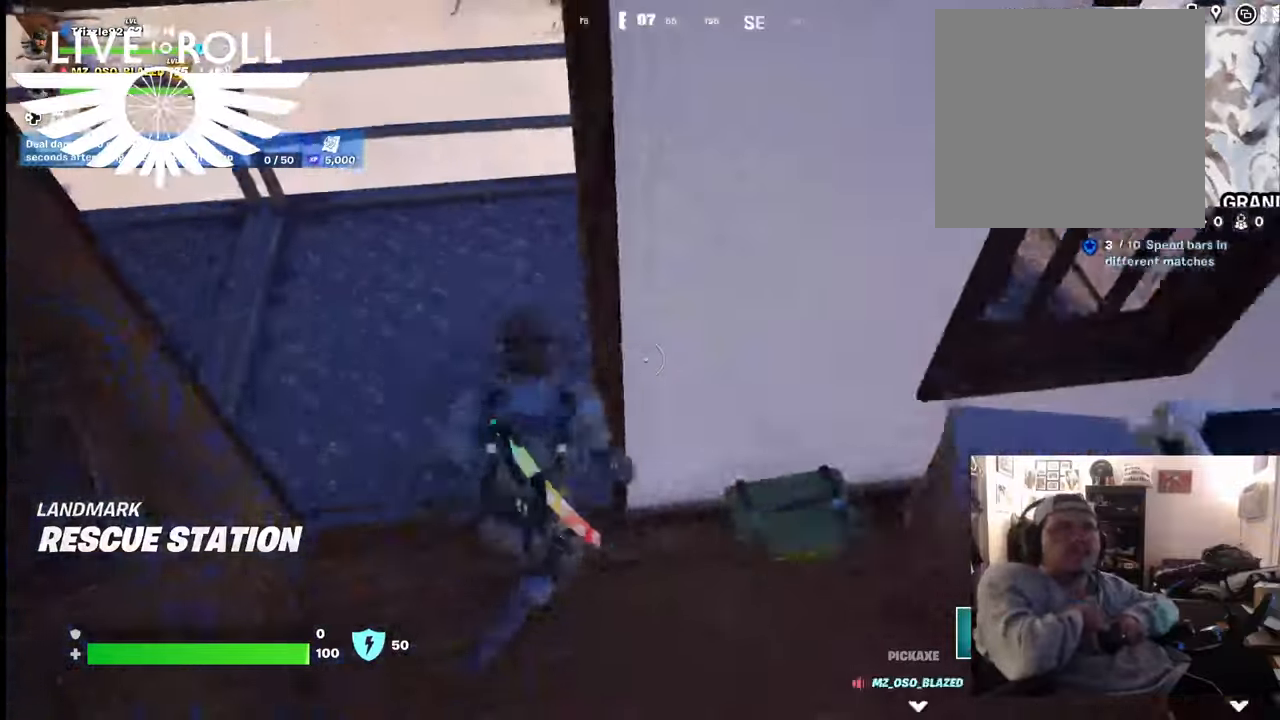
{"buttons": [], "left_stick": "right", "right_stick": "center", "events": [[34, "left_stick", "down-right"], [467, "left_stick", "right"]]}
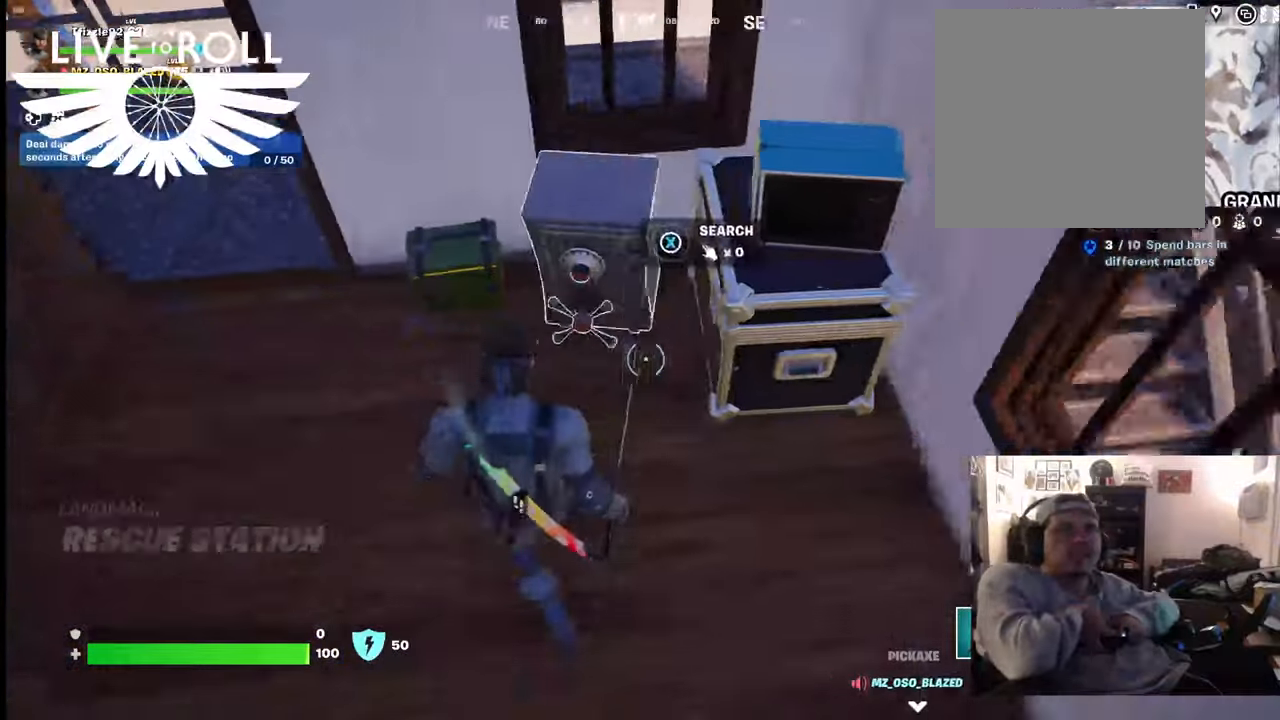
{"buttons": [], "left_stick": "center", "right_stick": "center", "events": [[134, "X", "down"], [134, "left_stick", "center"], [367, "X", "up"]]}
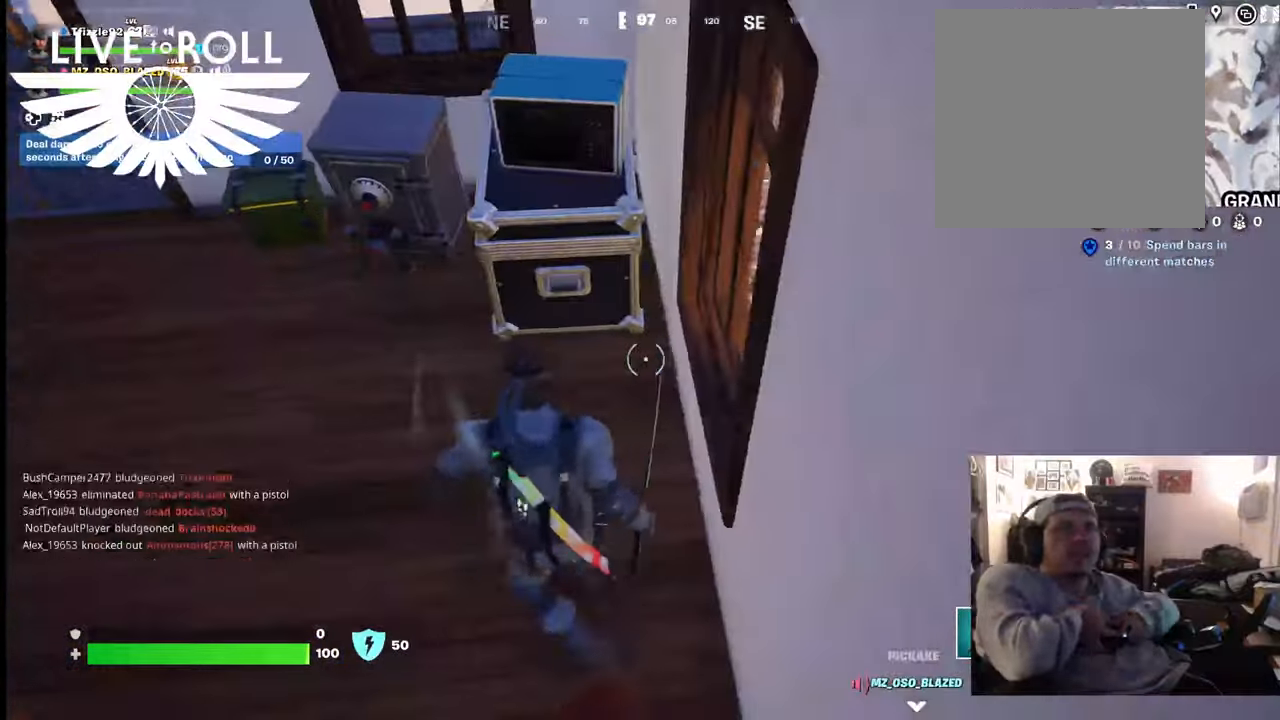
{"buttons": [], "left_stick": "up-left", "right_stick": "center", "events": [[67, "left_stick", "up-left"]]}
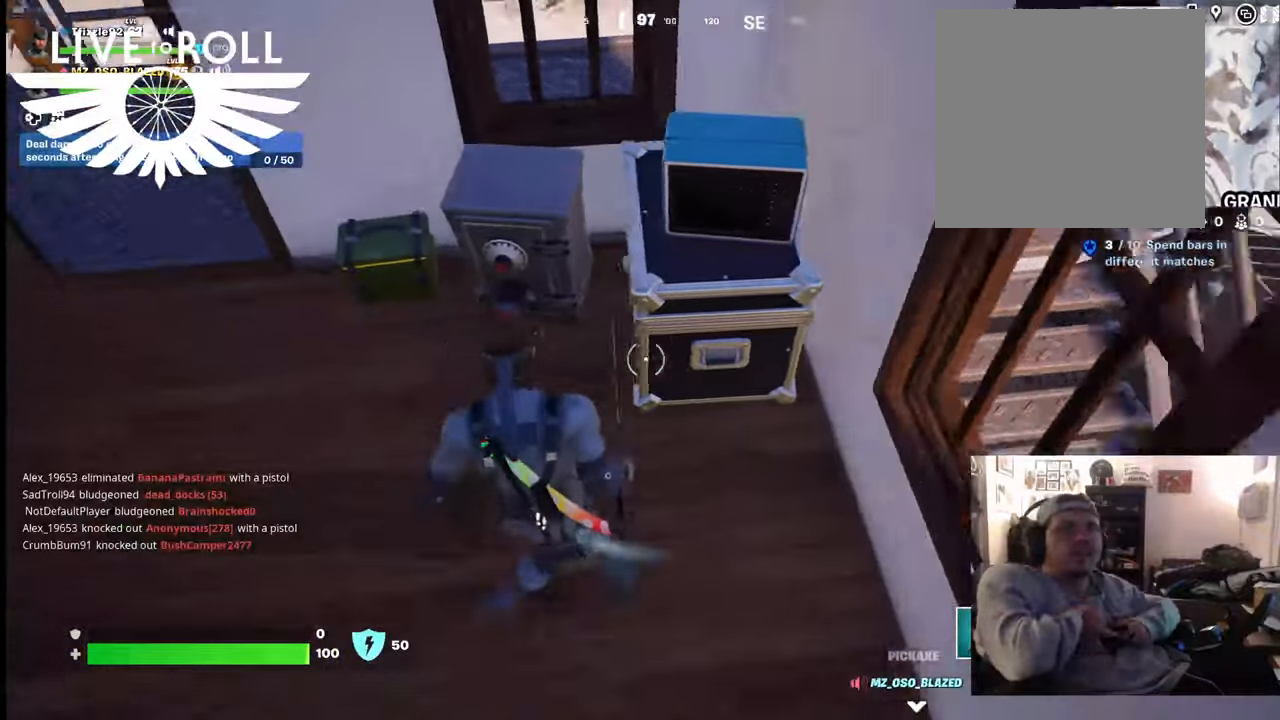
{"buttons": ["X"], "left_stick": "center", "right_stick": "center", "events": [[200, "left_stick", "center"], [234, "X", "down"]]}
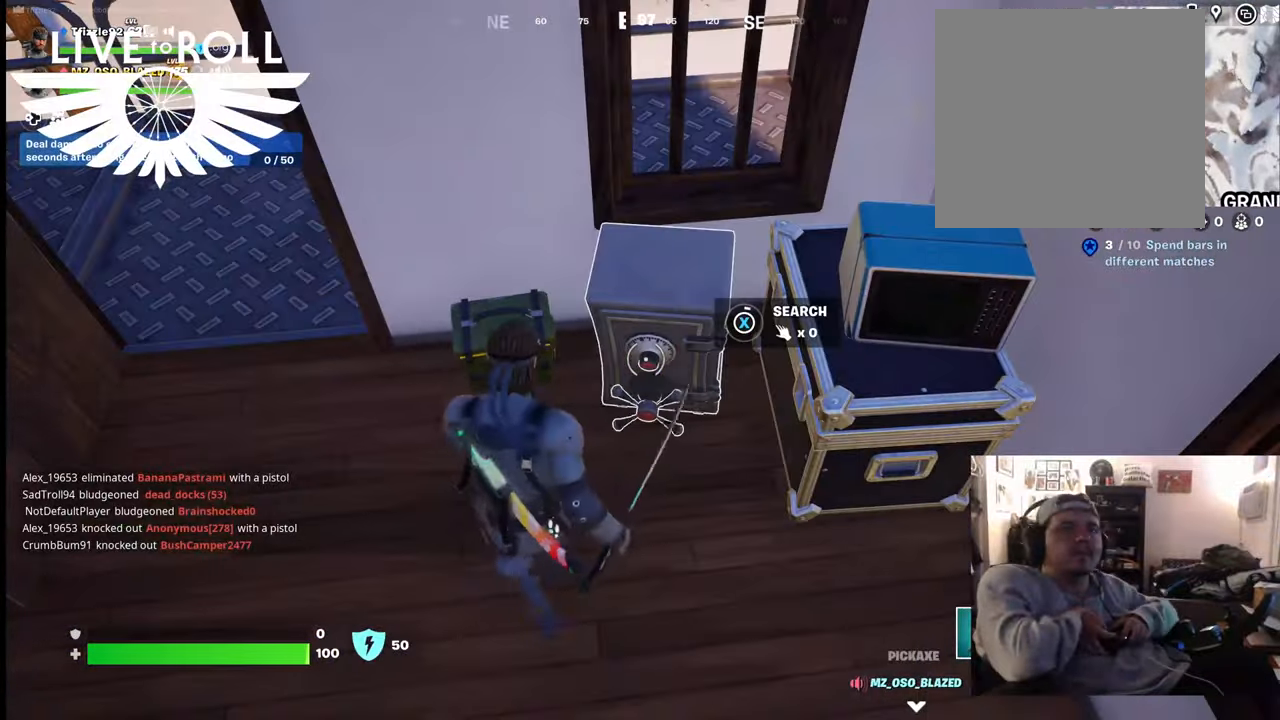
{"buttons": [], "left_stick": "center", "right_stick": "center", "events": [[34, "X", "up"]]}